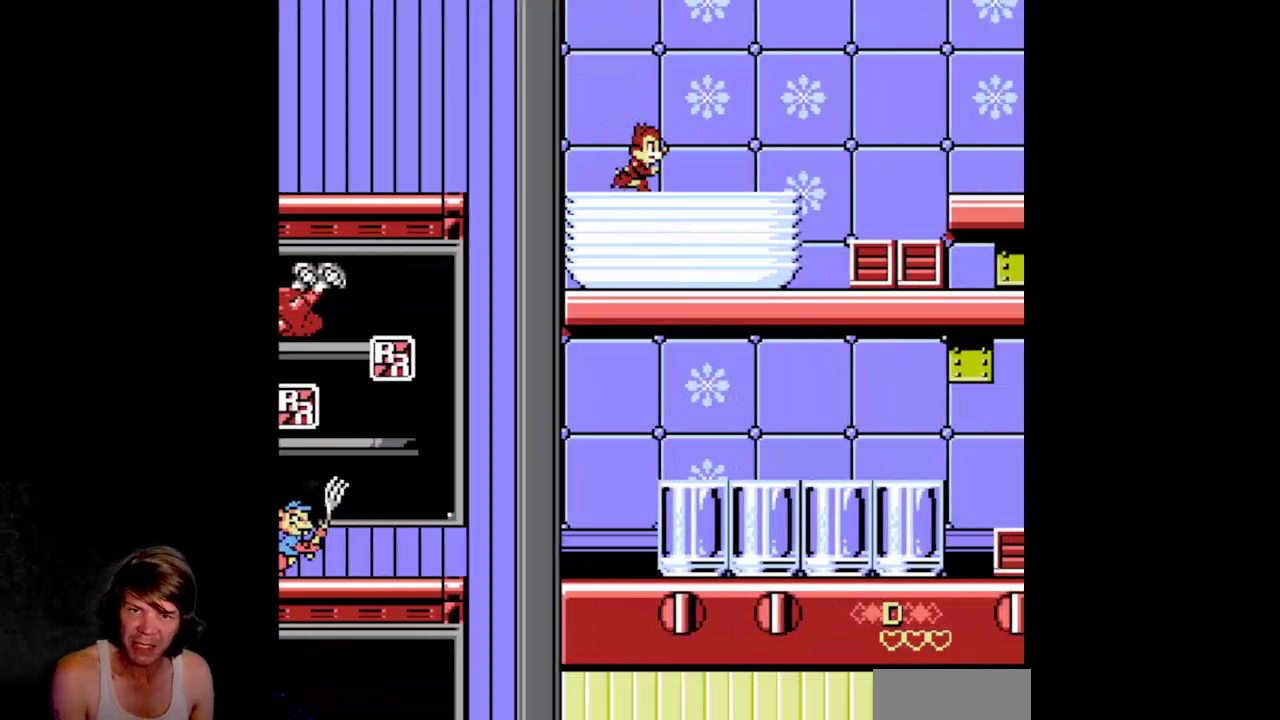
Gameplay with a controller (Nintendo layout); each line is a JSON object with the inputs held at the frame after it. "events" lists button and stick changes between this image and that frame as [ms after this image, input, new state], when the widget could be followed in between. Not read: L3 R3.
{"buttons": ["A", "DPAD_RIGHT"], "events": [[334, "A", "down"]]}
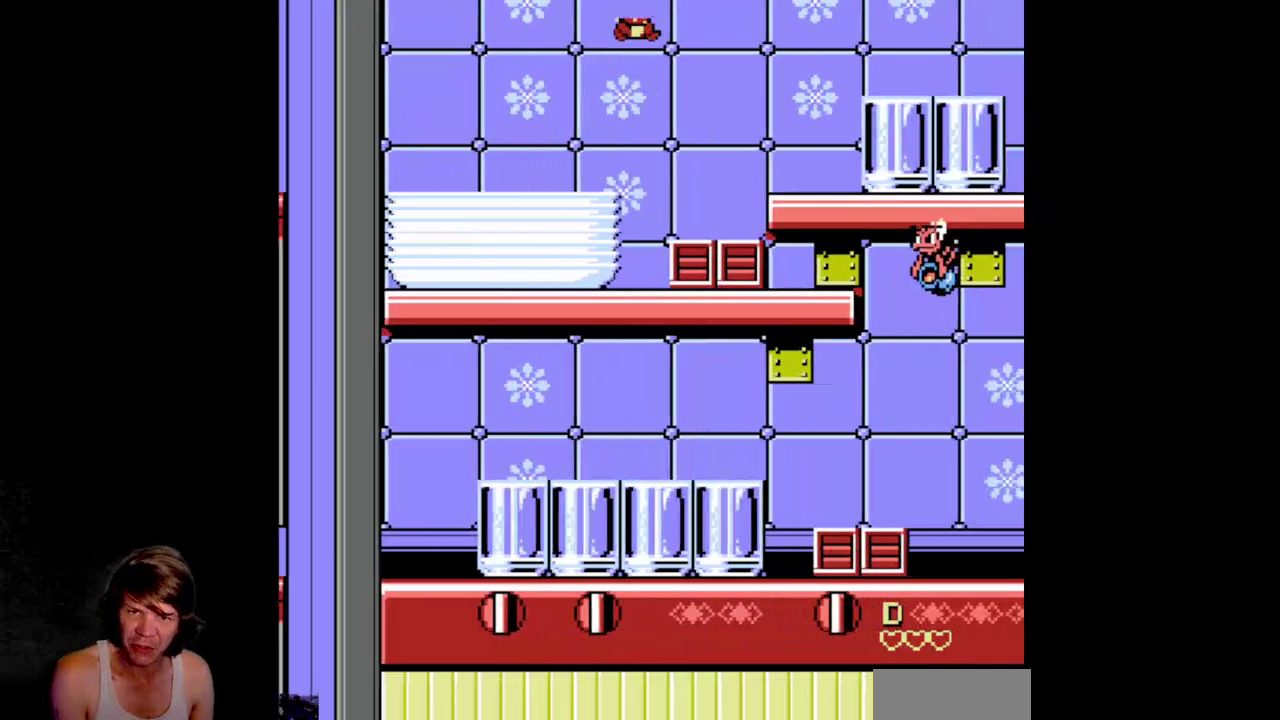
{"buttons": ["DPAD_RIGHT"], "events": [[200, "A", "up"]]}
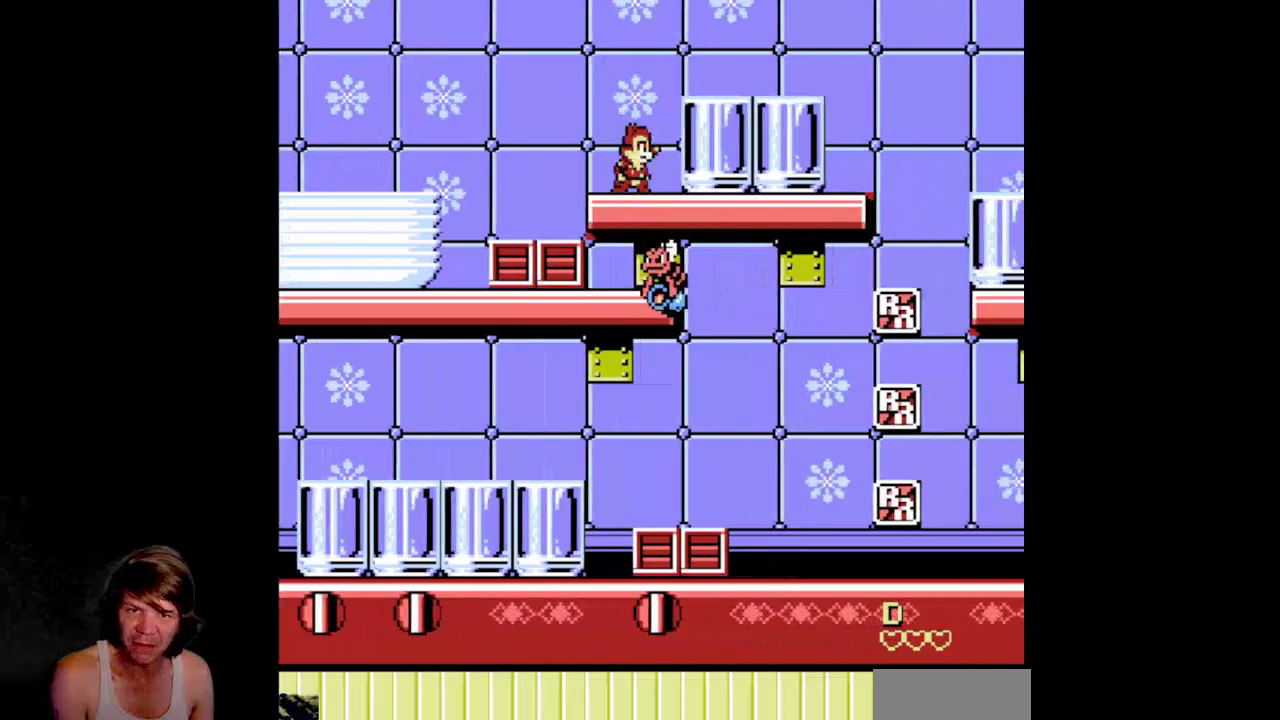
{"buttons": ["A", "DPAD_RIGHT"], "events": [[100, "A", "down"], [234, "A", "up"], [467, "A", "down"]]}
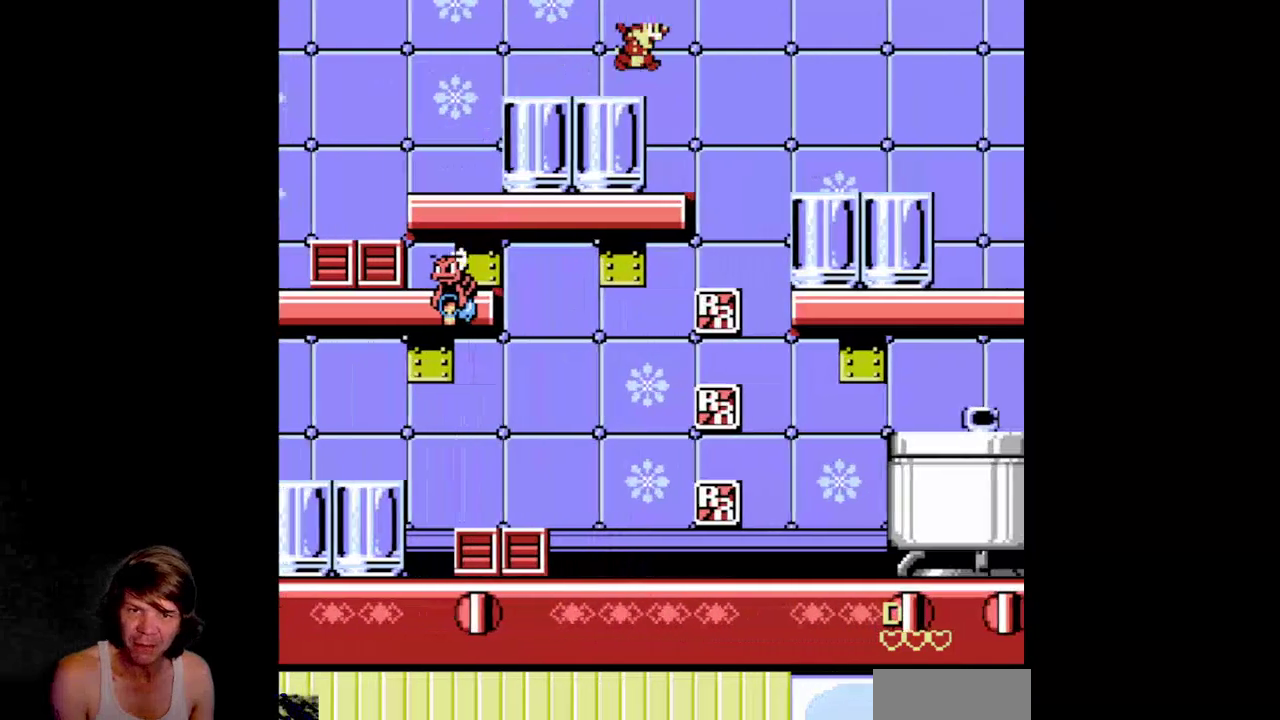
{"buttons": ["DPAD_RIGHT"], "events": [[150, "A", "up"]]}
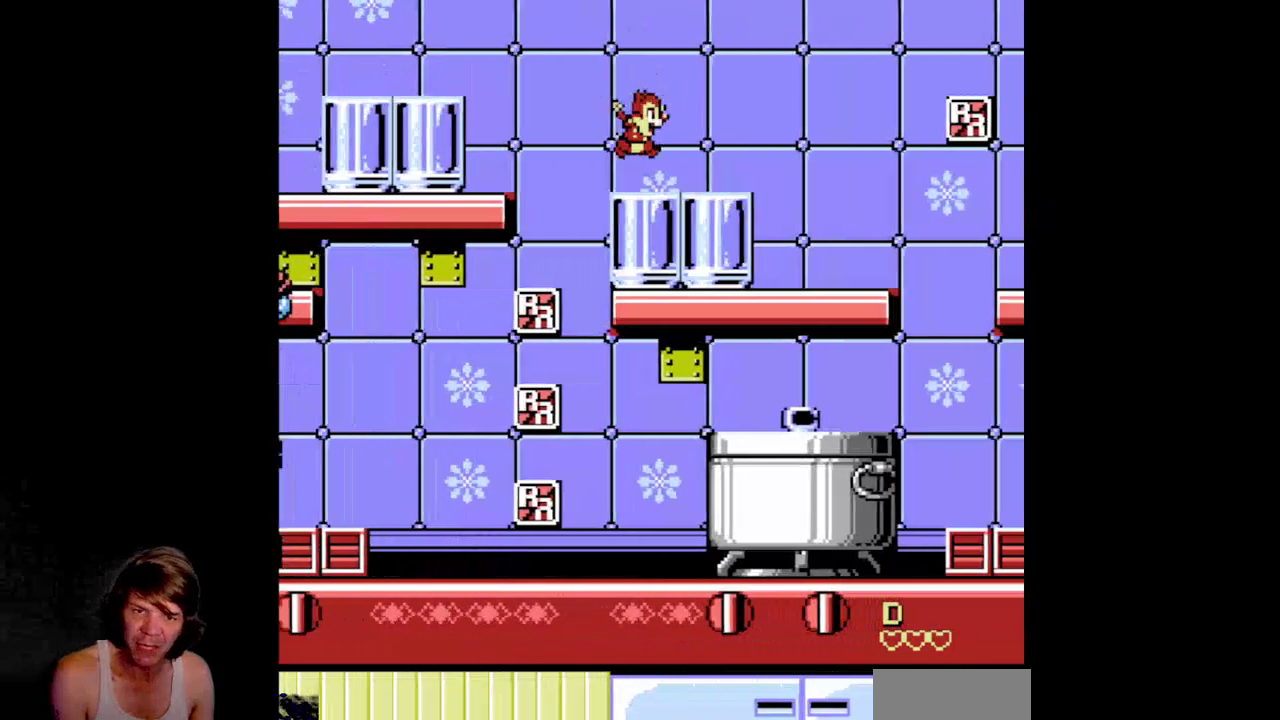
{"buttons": ["DPAD_RIGHT"], "events": []}
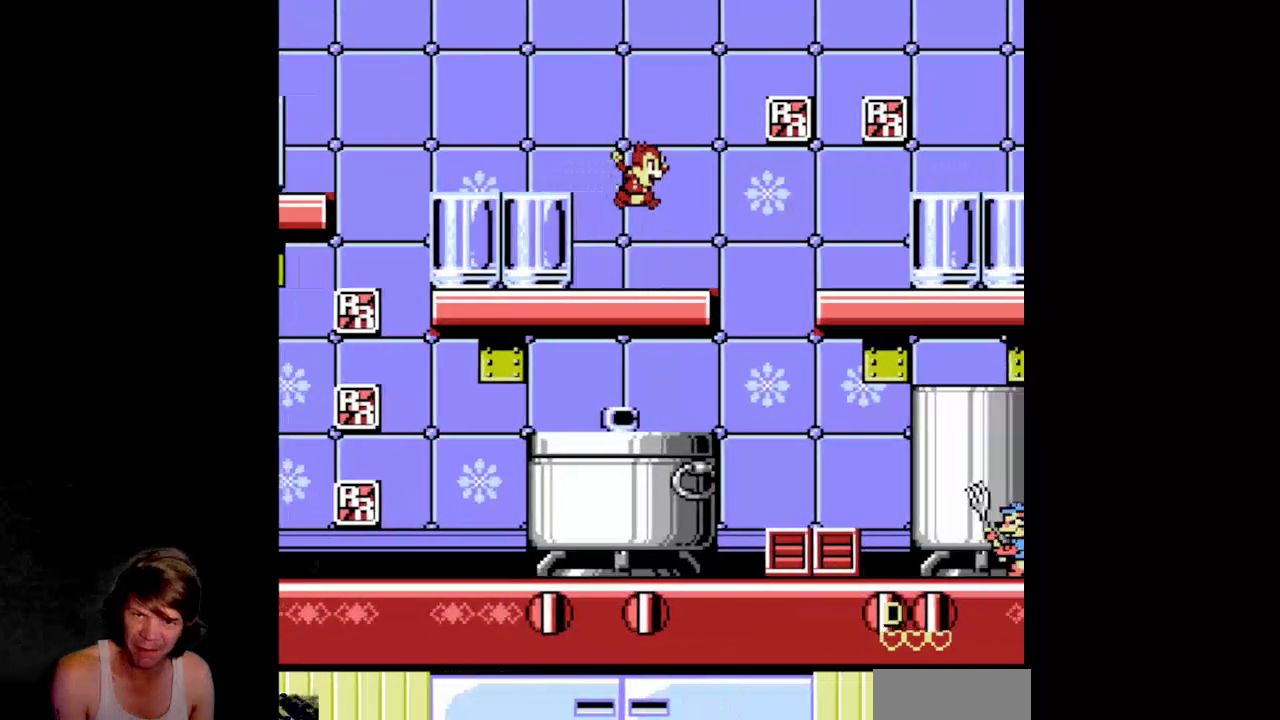
{"buttons": ["A", "DPAD_RIGHT"], "events": [[167, "A", "down"]]}
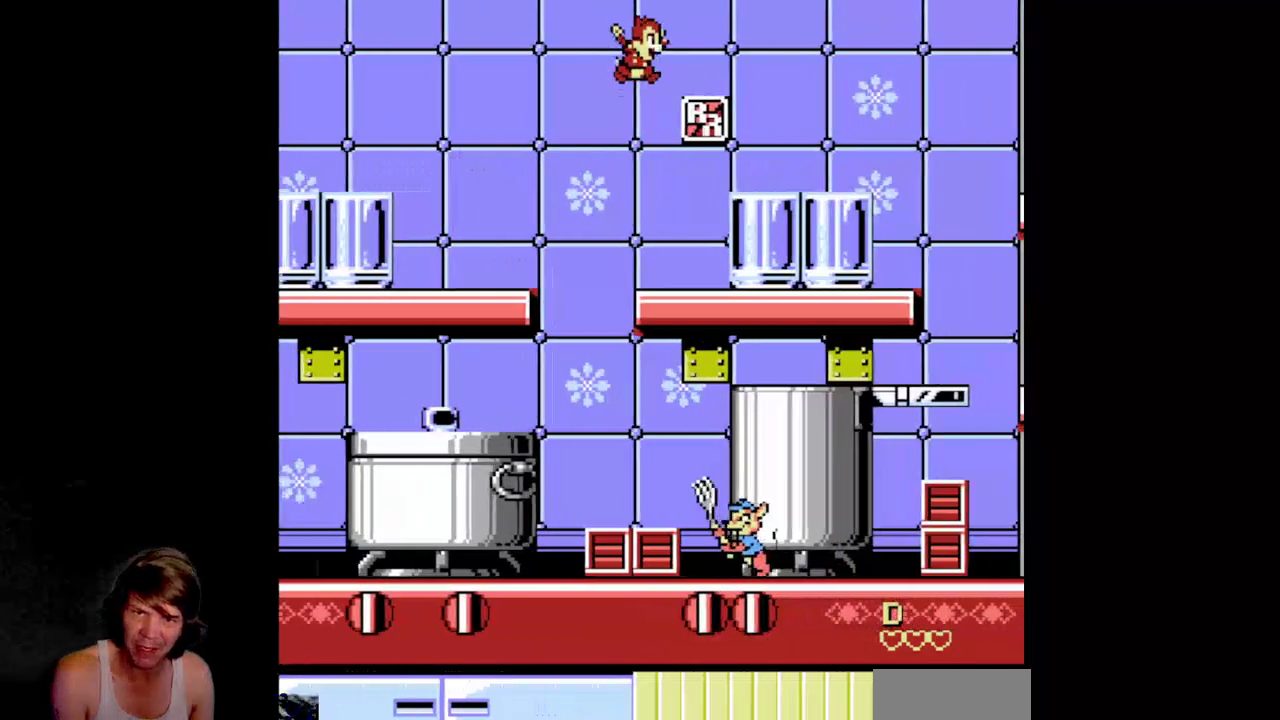
{"buttons": ["DPAD_RIGHT"], "events": [[284, "A", "up"]]}
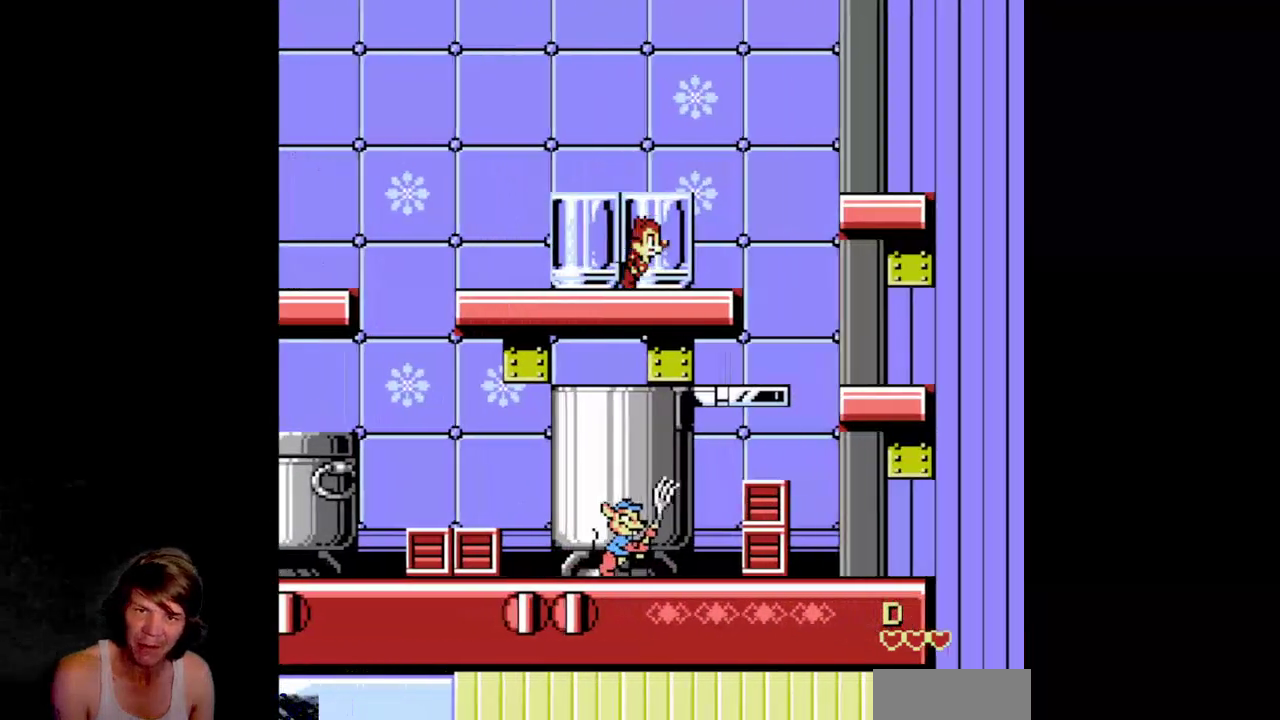
{"buttons": ["DPAD_RIGHT"], "events": [[100, "A", "down"], [434, "A", "up"]]}
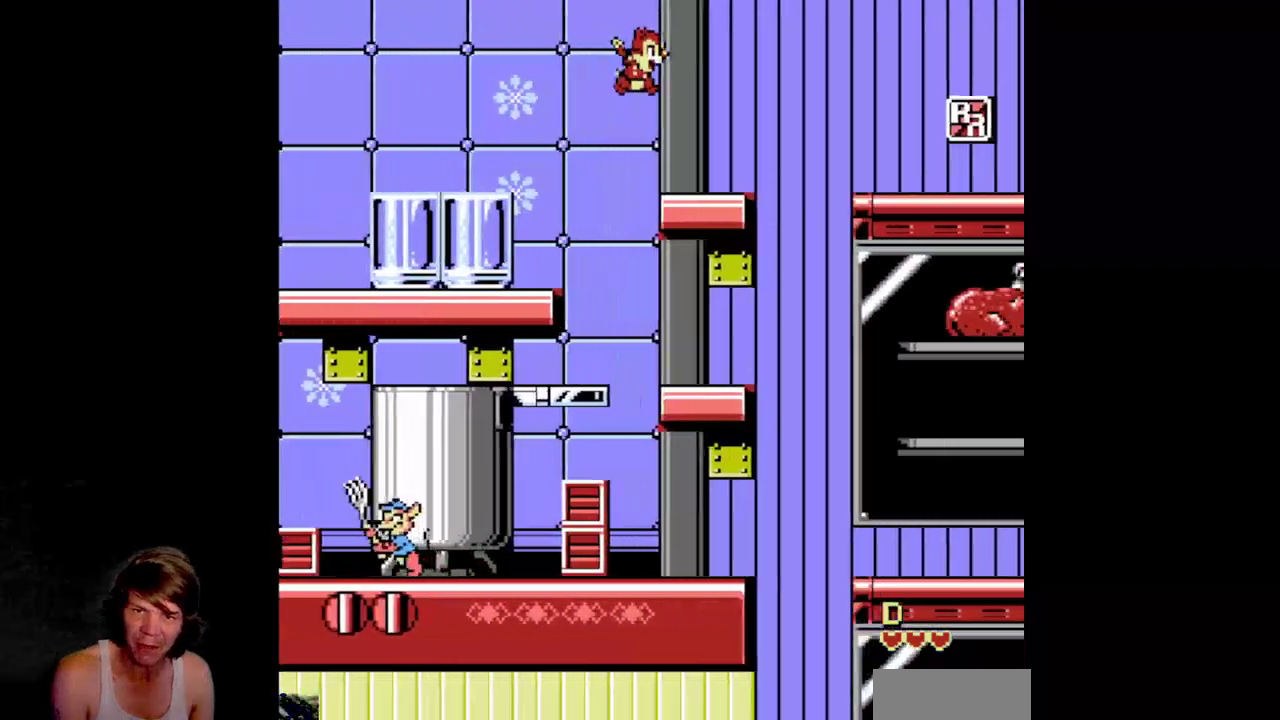
{"buttons": ["A", "DPAD_RIGHT"], "events": [[234, "A", "down"]]}
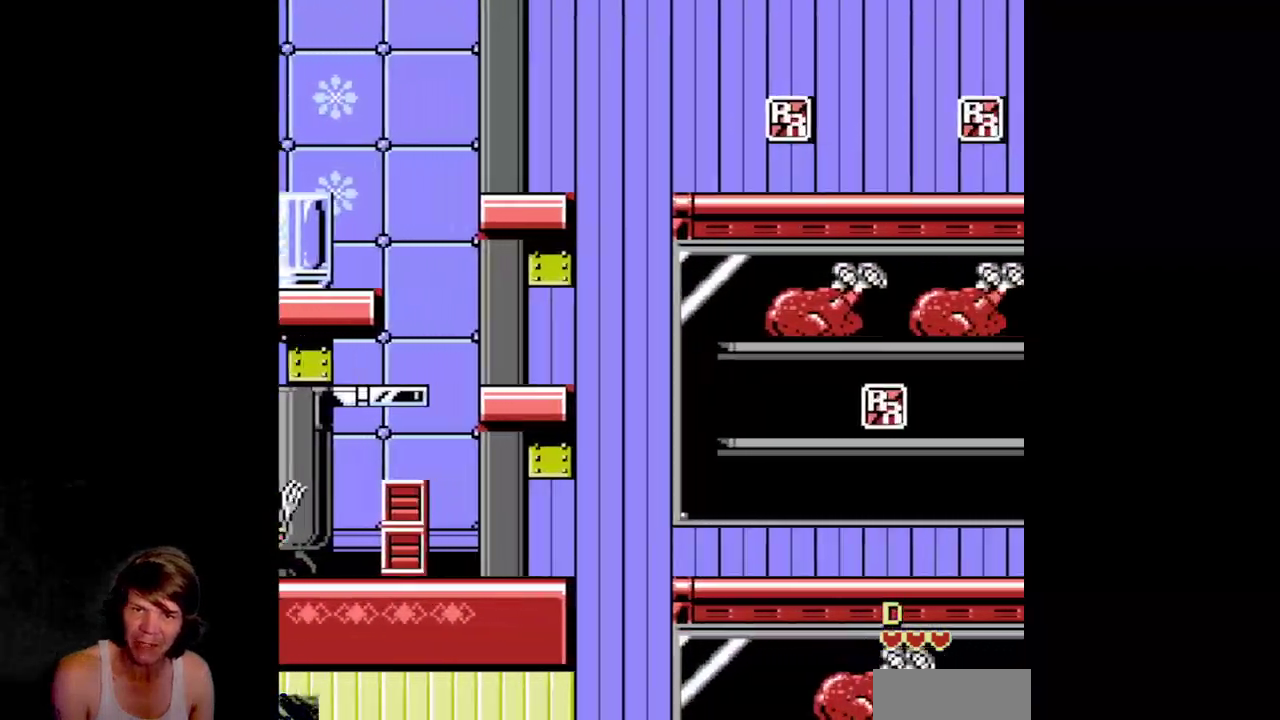
{"buttons": ["DPAD_RIGHT"], "events": [[217, "A", "up"]]}
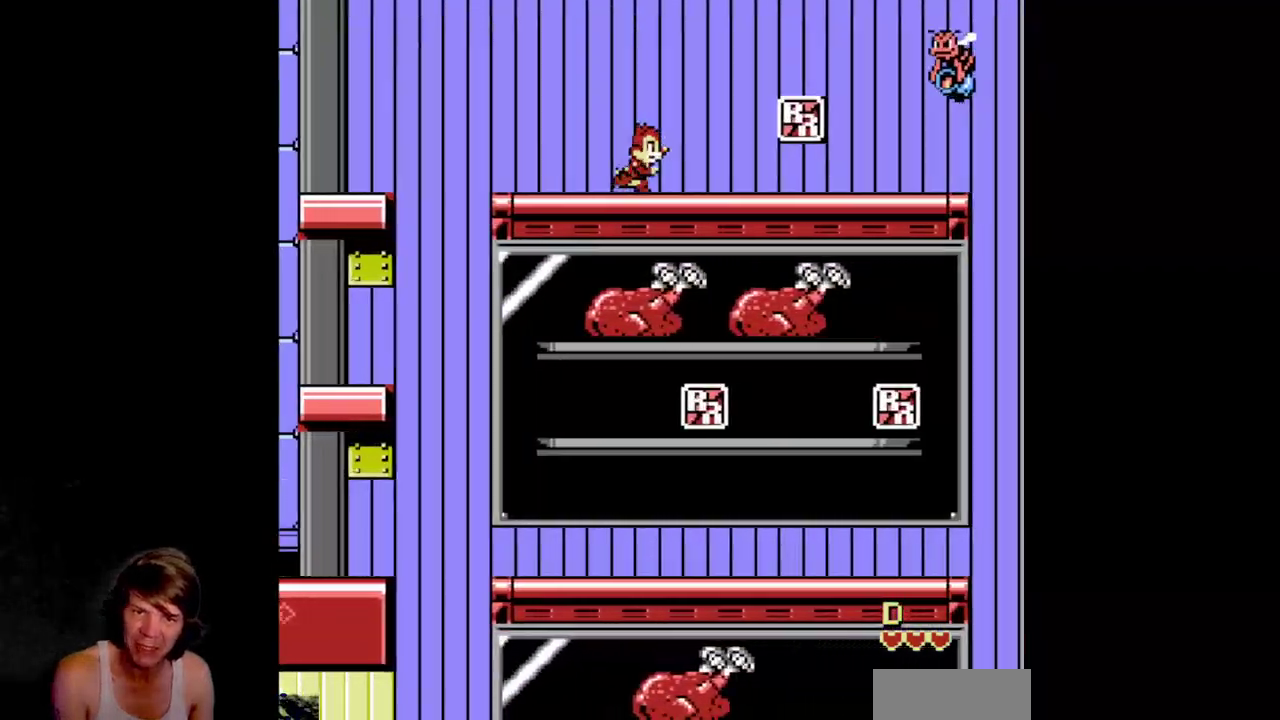
{"buttons": ["DPAD_LEFT"], "events": [[417, "DPAD_RIGHT", "up"], [450, "DPAD_LEFT", "down"]]}
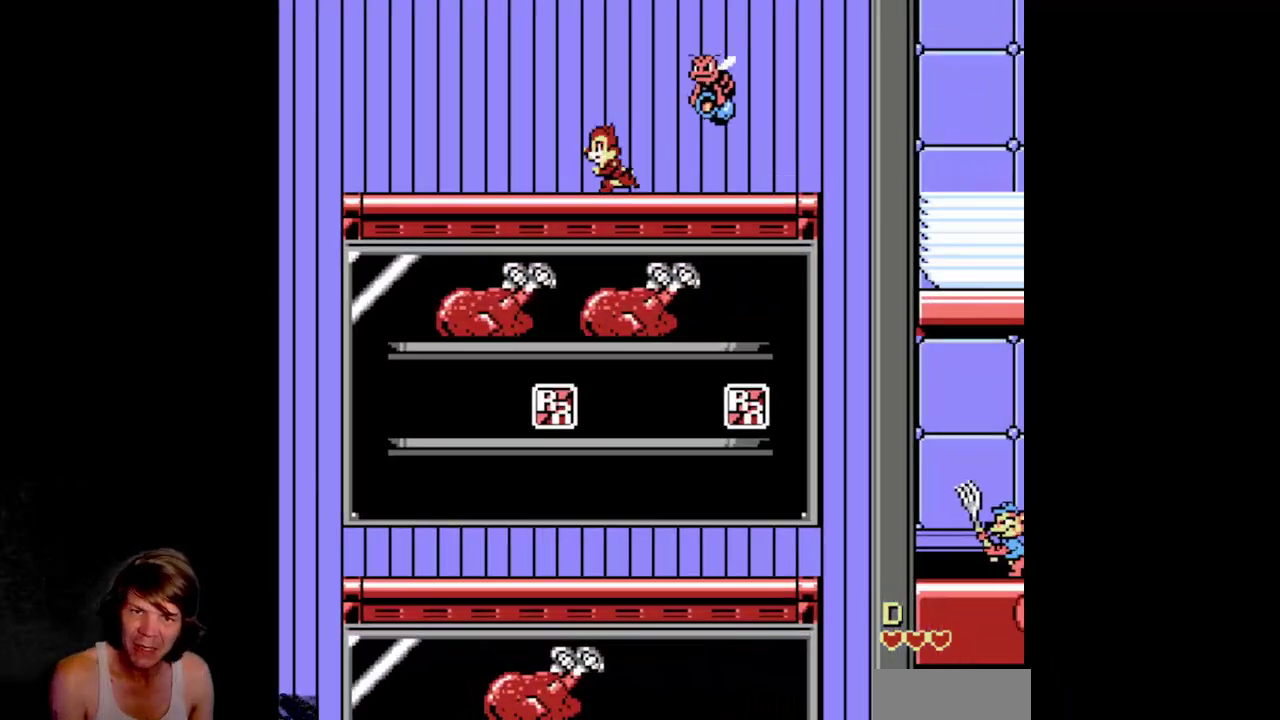
{"buttons": [], "events": [[417, "DPAD_LEFT", "up"]]}
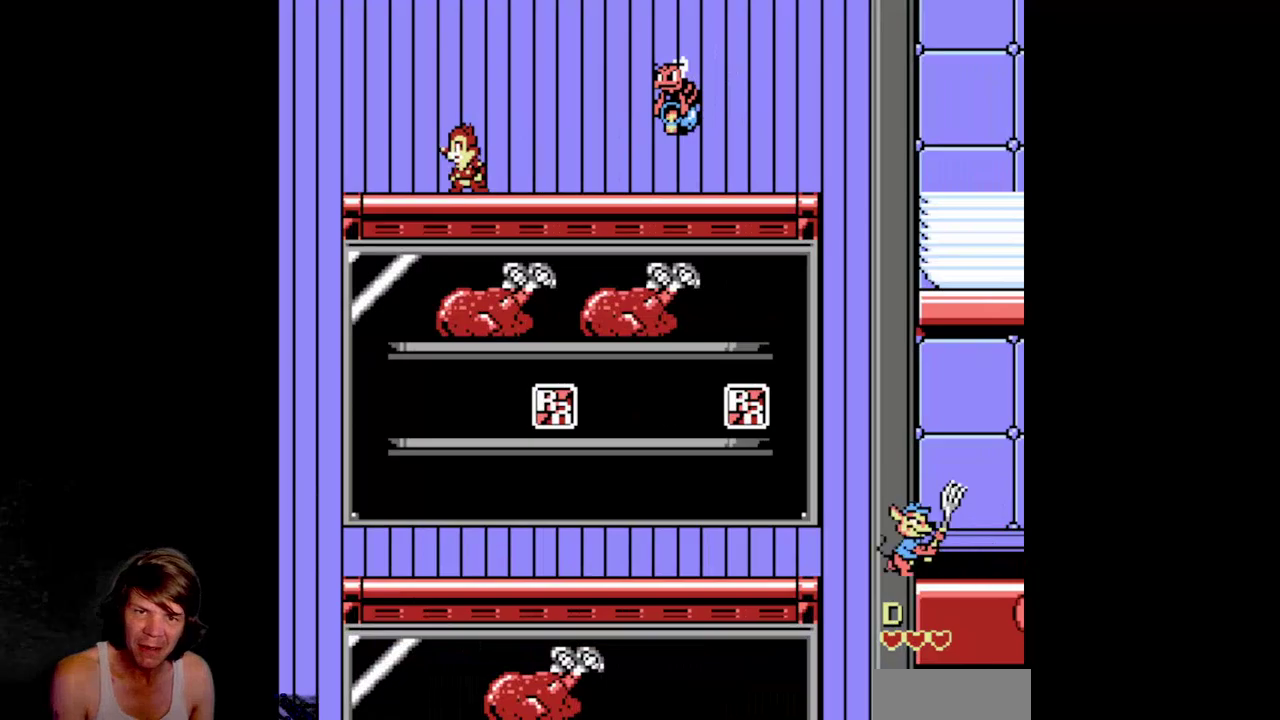
{"buttons": [], "events": [[17, "DPAD_RIGHT", "down"], [150, "DPAD_RIGHT", "up"], [317, "DPAD_LEFT", "down"], [484, "DPAD_LEFT", "up"]]}
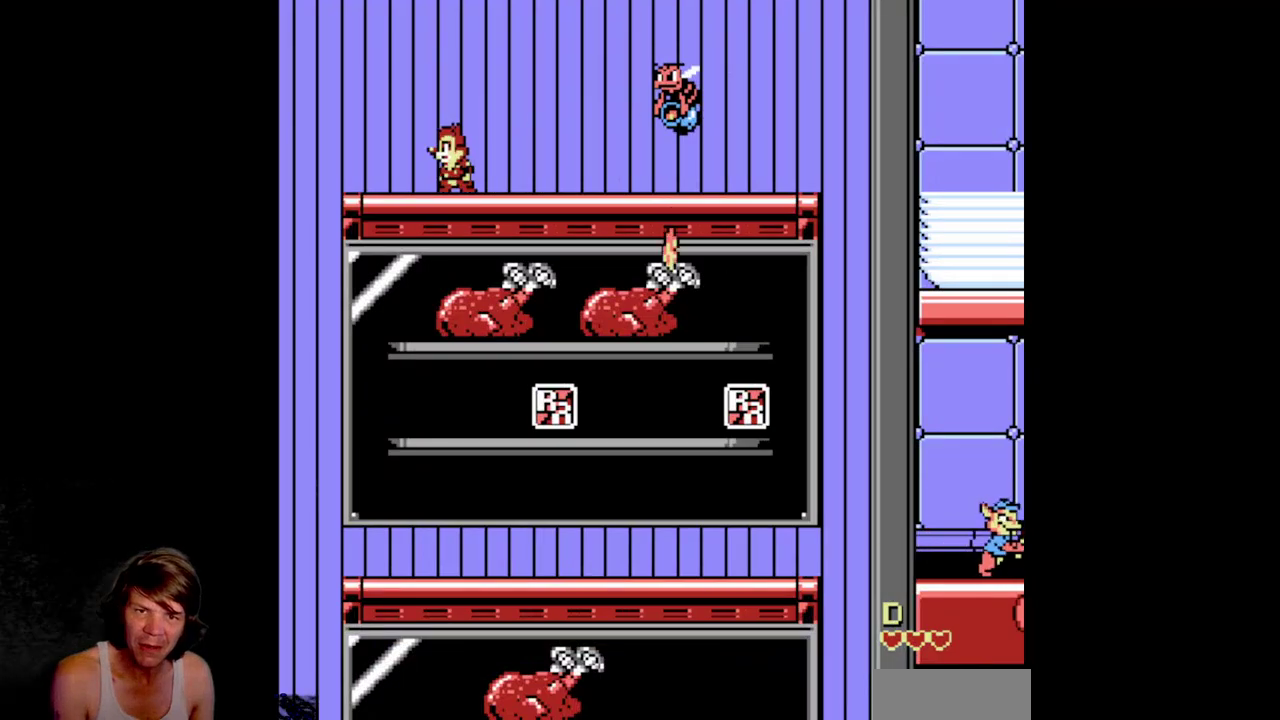
{"buttons": ["DPAD_RIGHT"], "events": [[417, "DPAD_RIGHT", "down"]]}
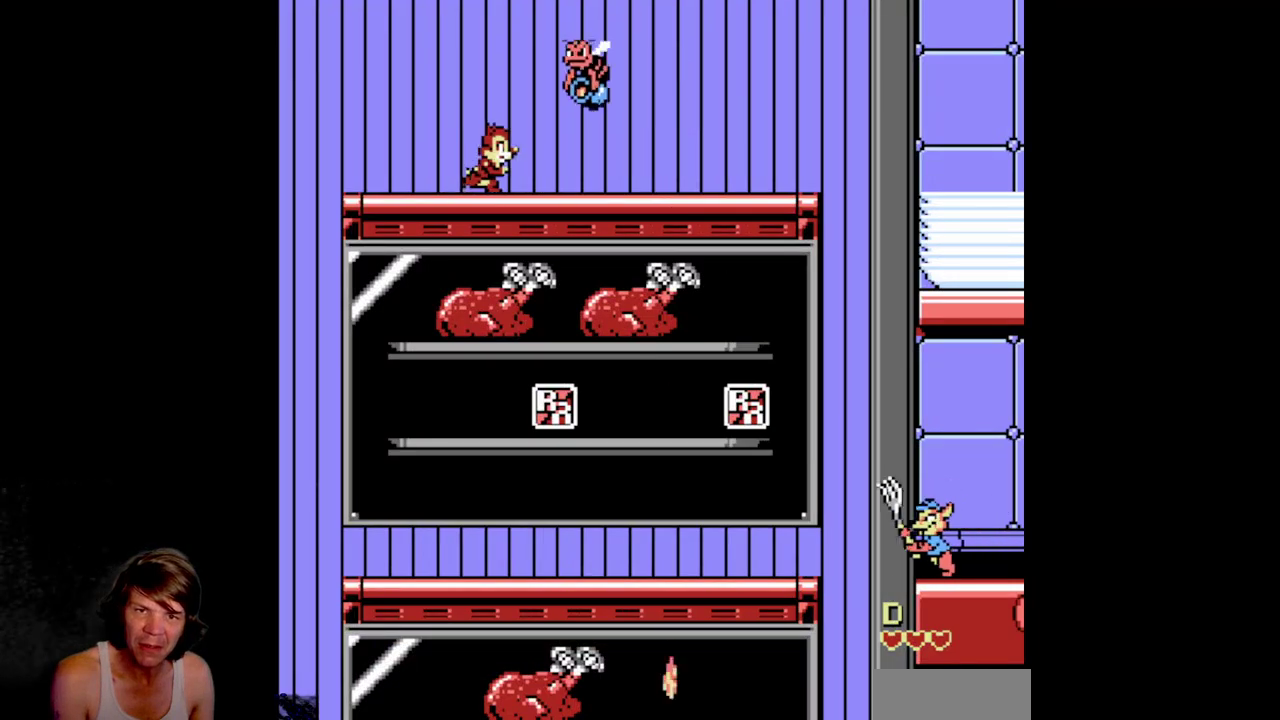
{"buttons": ["DPAD_RIGHT"], "events": []}
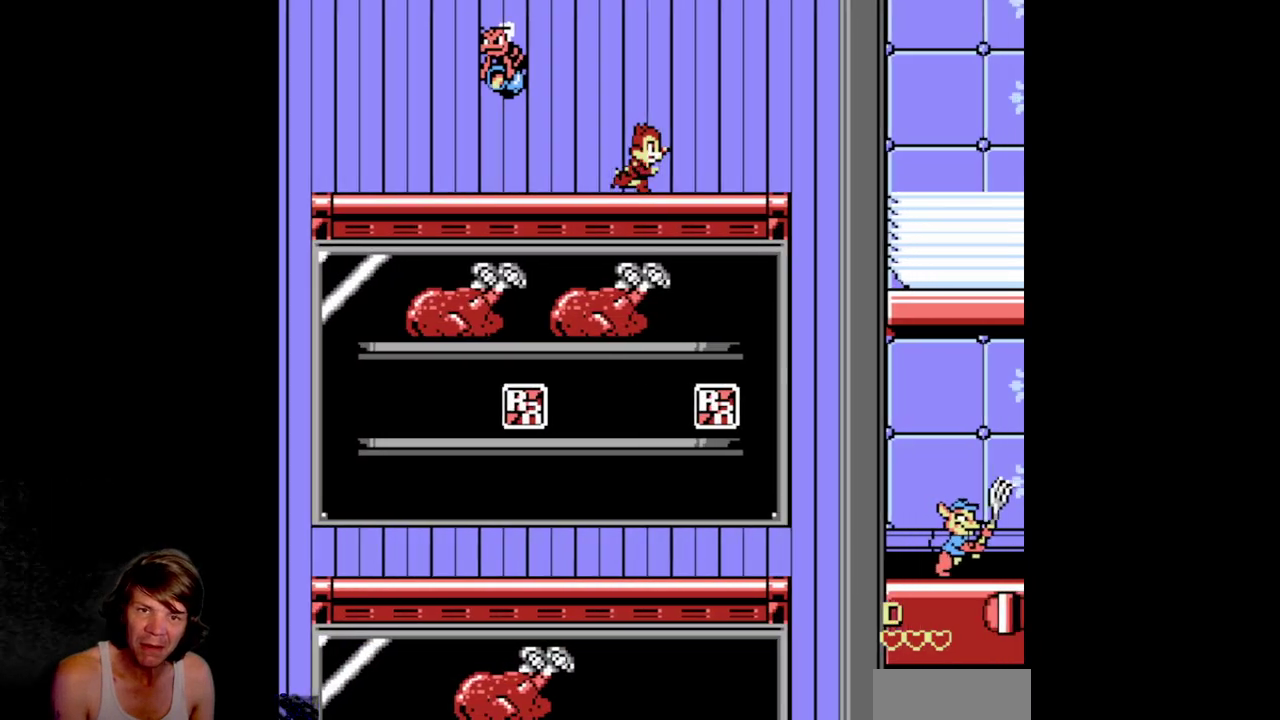
{"buttons": ["A", "DPAD_RIGHT"], "events": [[234, "A", "down"]]}
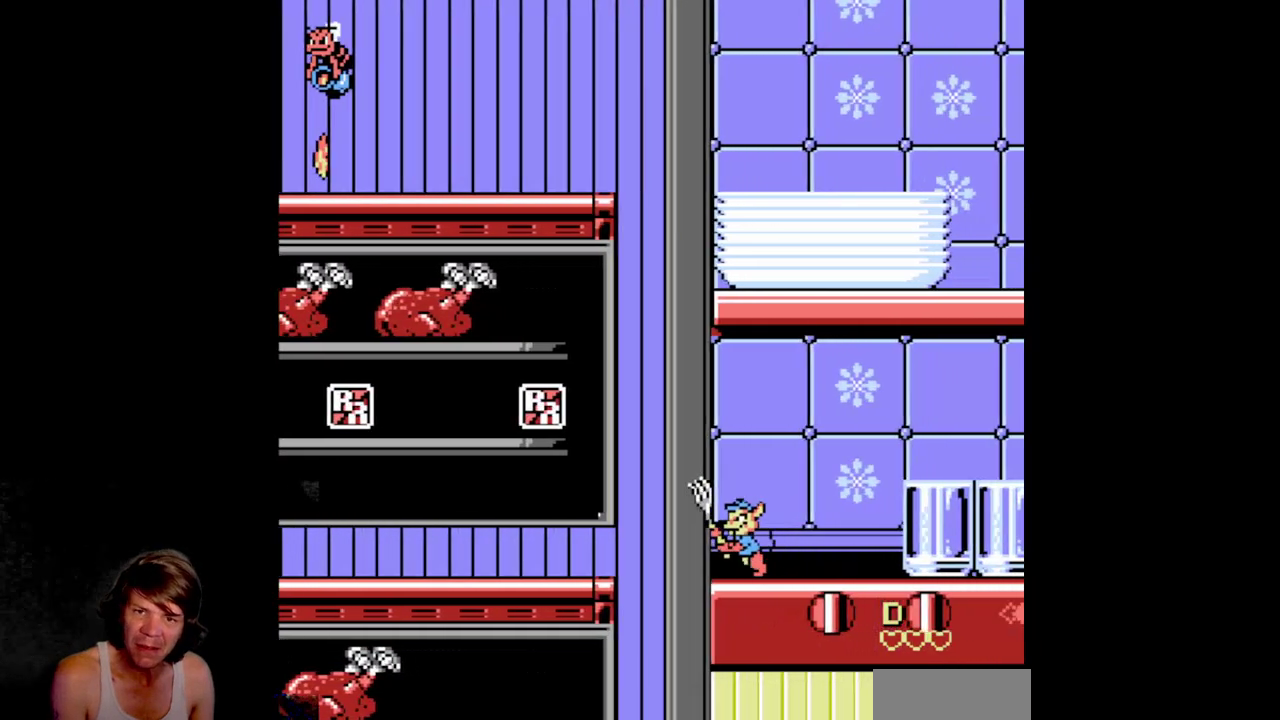
{"buttons": ["DPAD_RIGHT"], "events": [[184, "A", "up"]]}
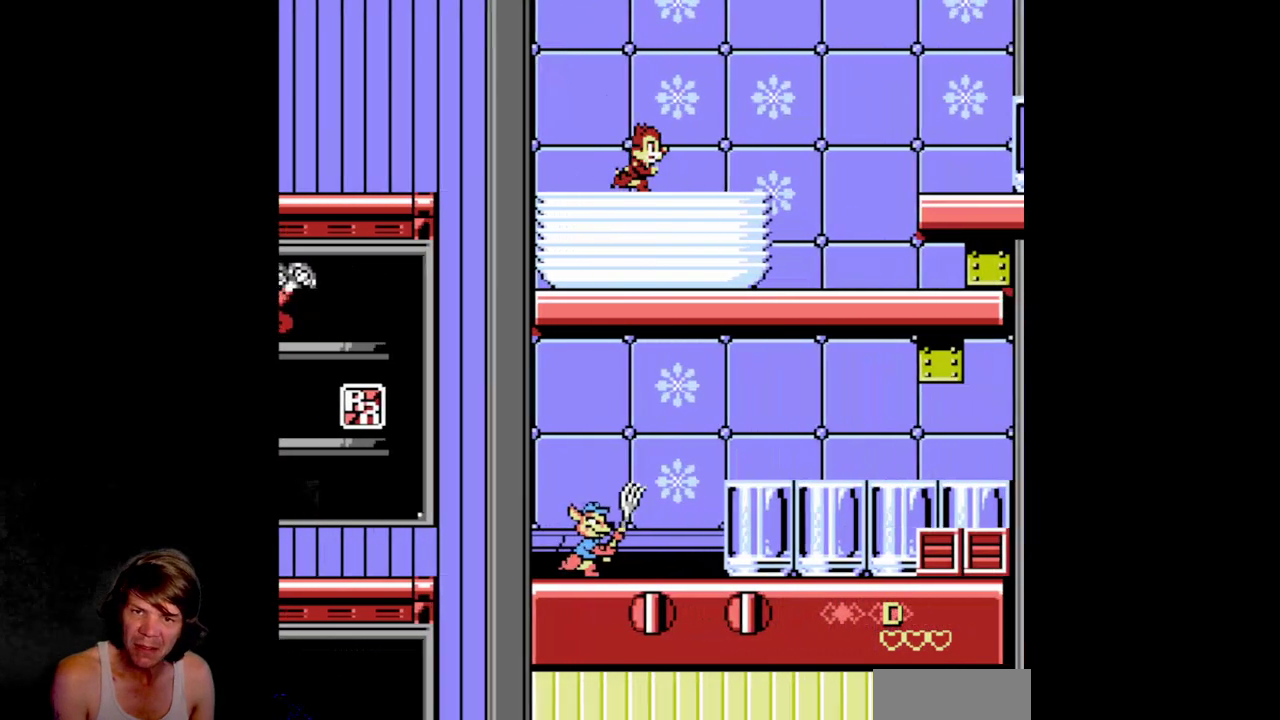
{"buttons": ["DPAD_RIGHT"], "events": []}
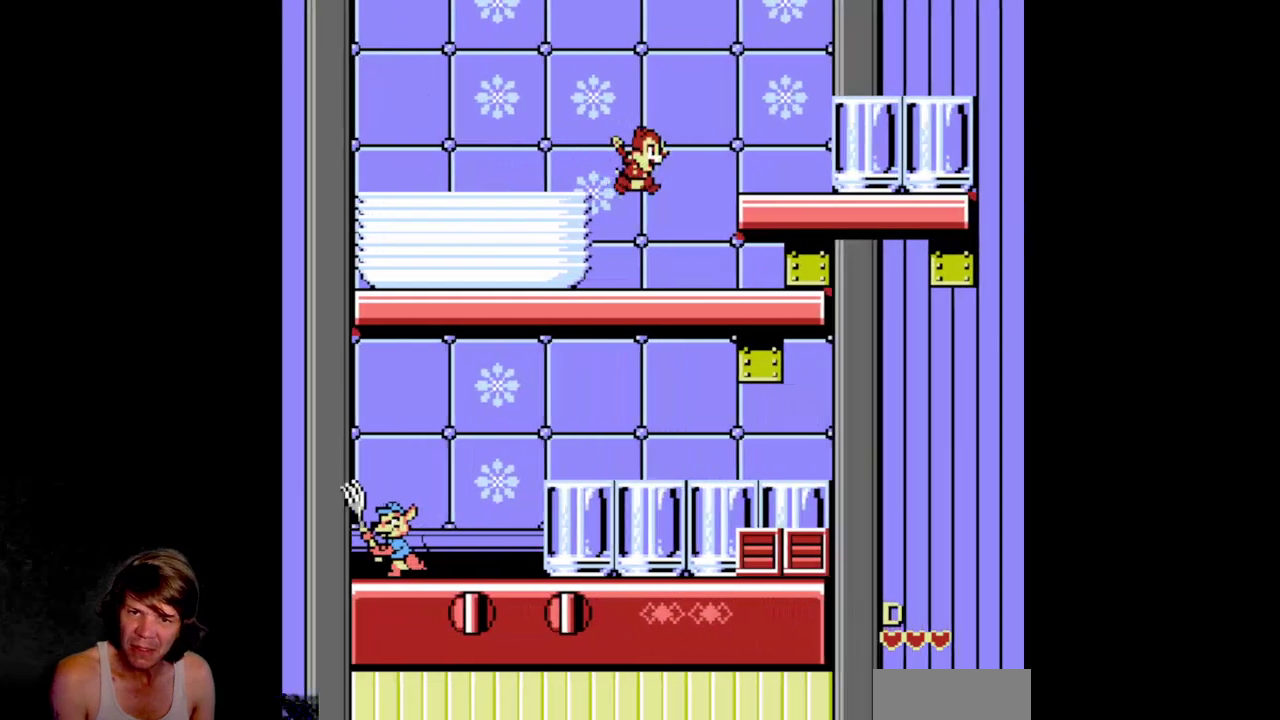
{"buttons": ["A", "DPAD_RIGHT"], "events": [[234, "A", "down"]]}
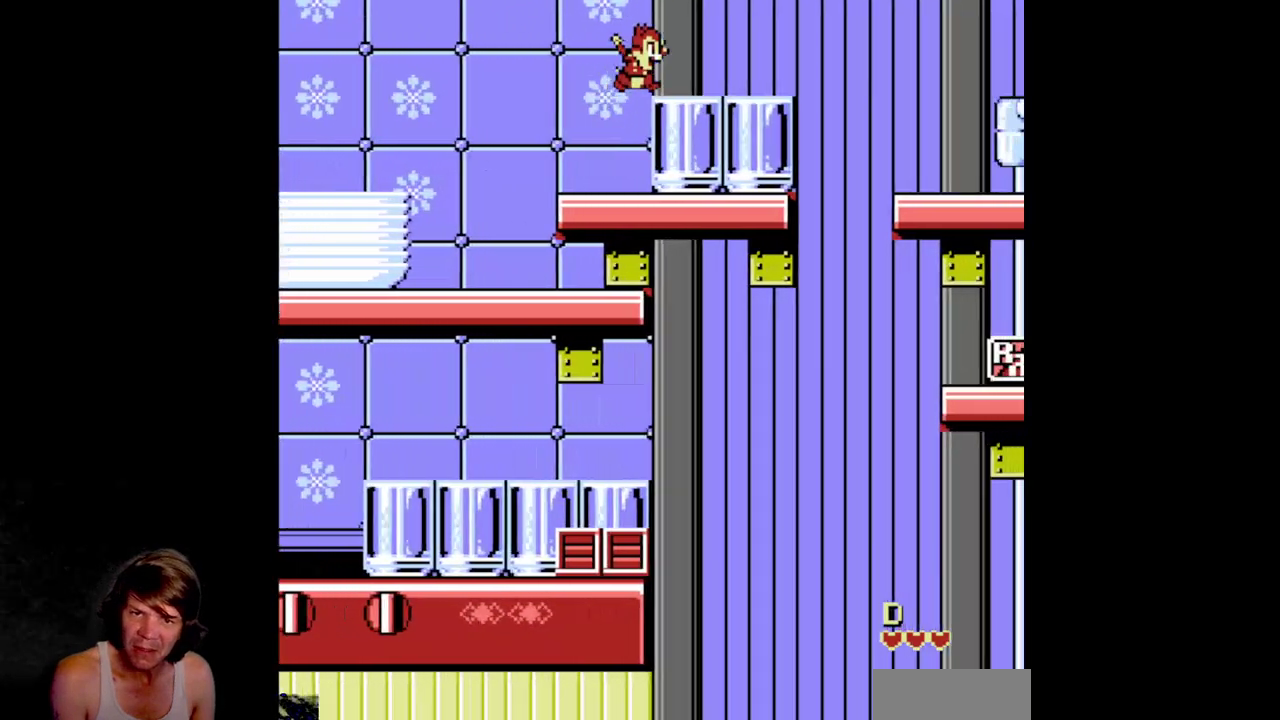
{"buttons": ["A", "DPAD_RIGHT"], "events": [[150, "A", "up"], [284, "A", "down"]]}
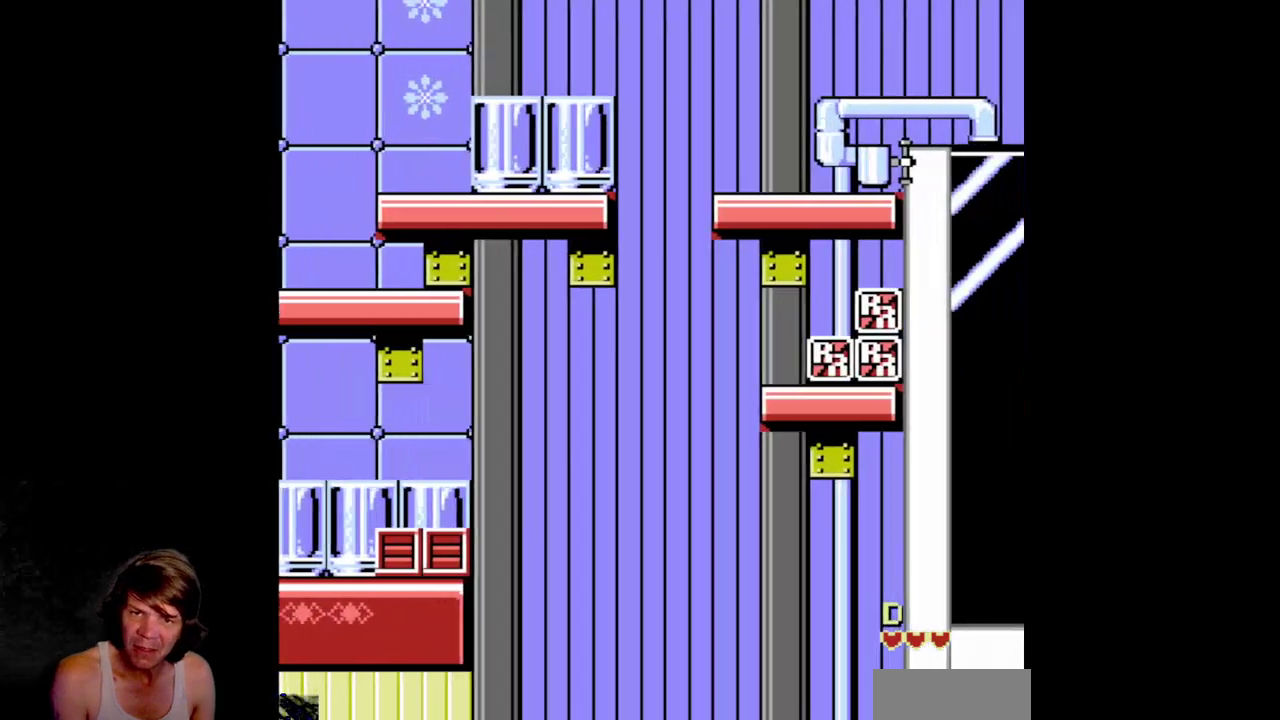
{"buttons": ["DPAD_DOWN", "DPAD_RIGHT"], "events": [[167, "A", "up"], [484, "DPAD_DOWN", "down"]]}
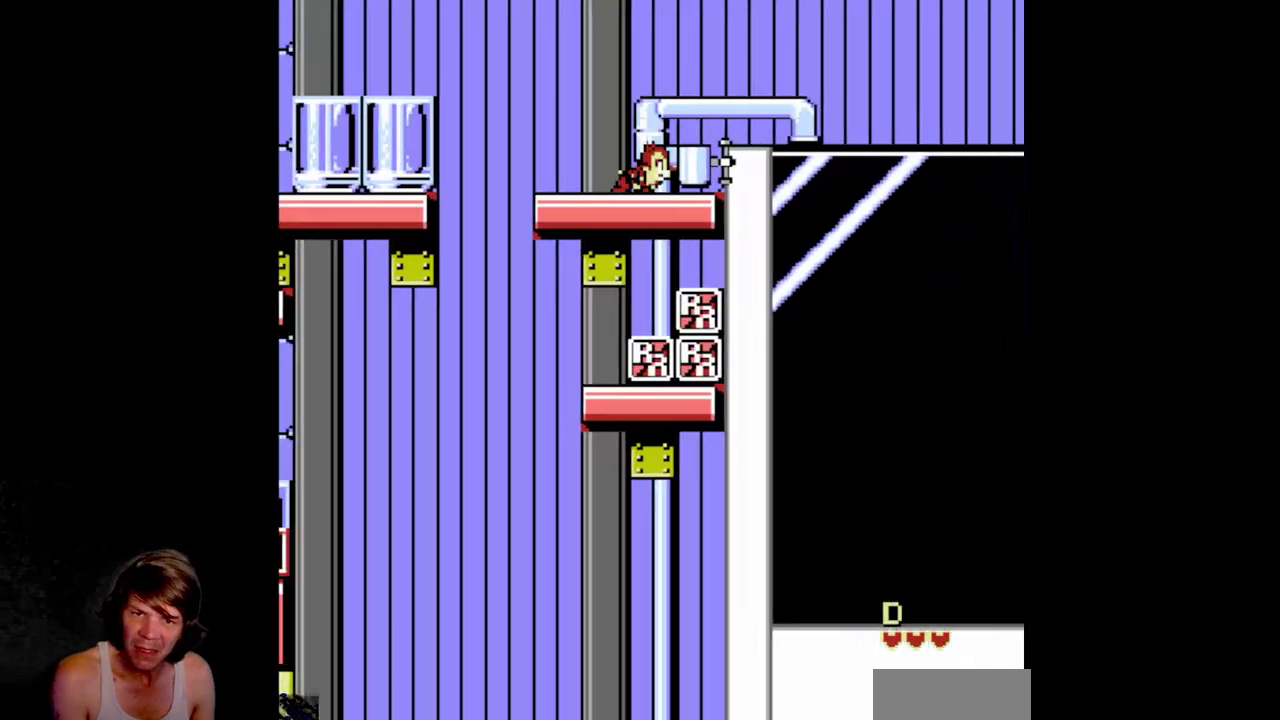
{"buttons": [], "events": [[17, "DPAD_RIGHT", "up"], [100, "A", "down"], [250, "A", "up"], [250, "DPAD_RIGHT", "down"], [284, "DPAD_DOWN", "up"], [350, "DPAD_RIGHT", "up"]]}
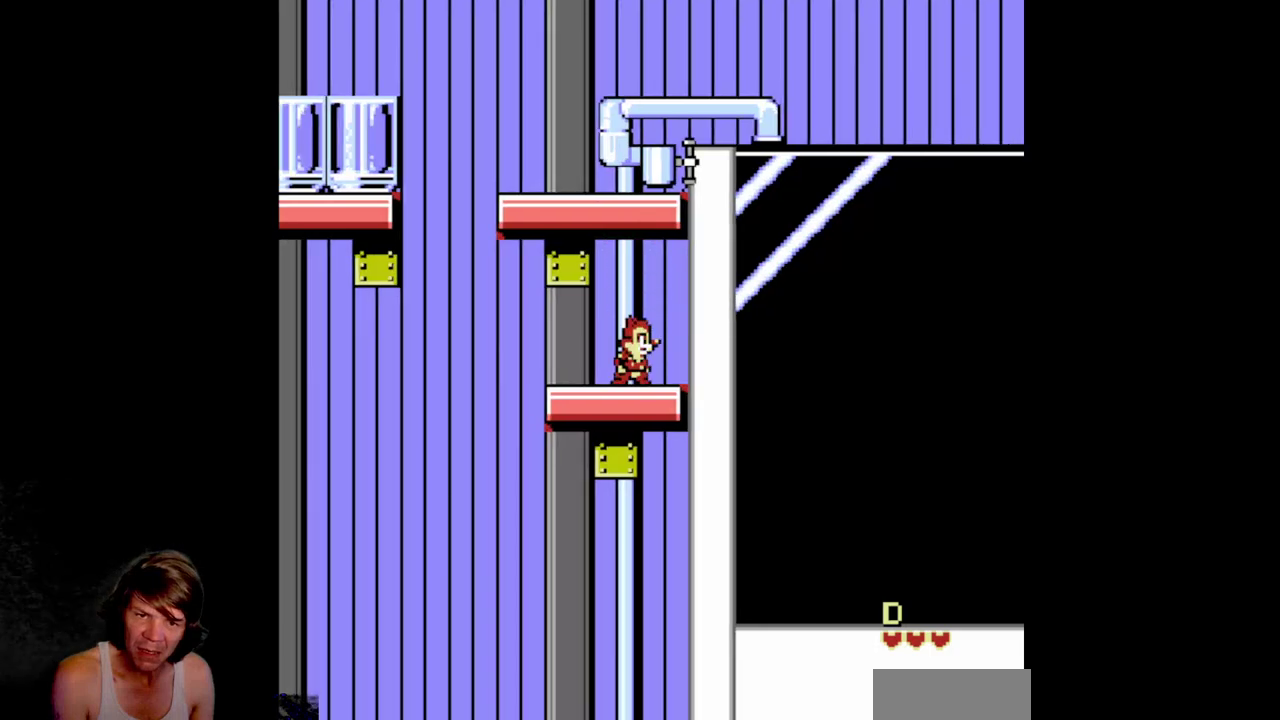
{"buttons": ["A", "DPAD_RIGHT"], "events": [[67, "A", "down"], [334, "A", "up"], [484, "DPAD_RIGHT", "down"], [500, "A", "down"]]}
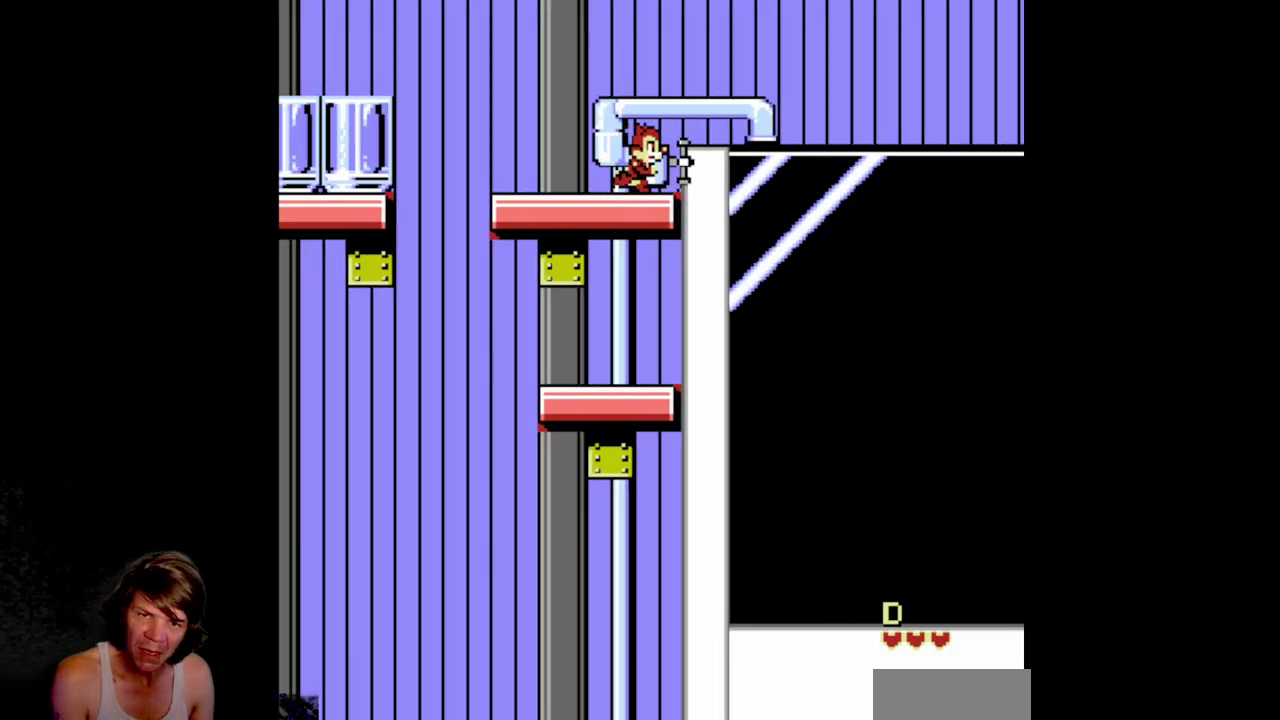
{"buttons": ["A", "DPAD_RIGHT"], "events": [[134, "A", "up"], [150, "DPAD_RIGHT", "up"], [367, "DPAD_RIGHT", "down"], [417, "A", "down"]]}
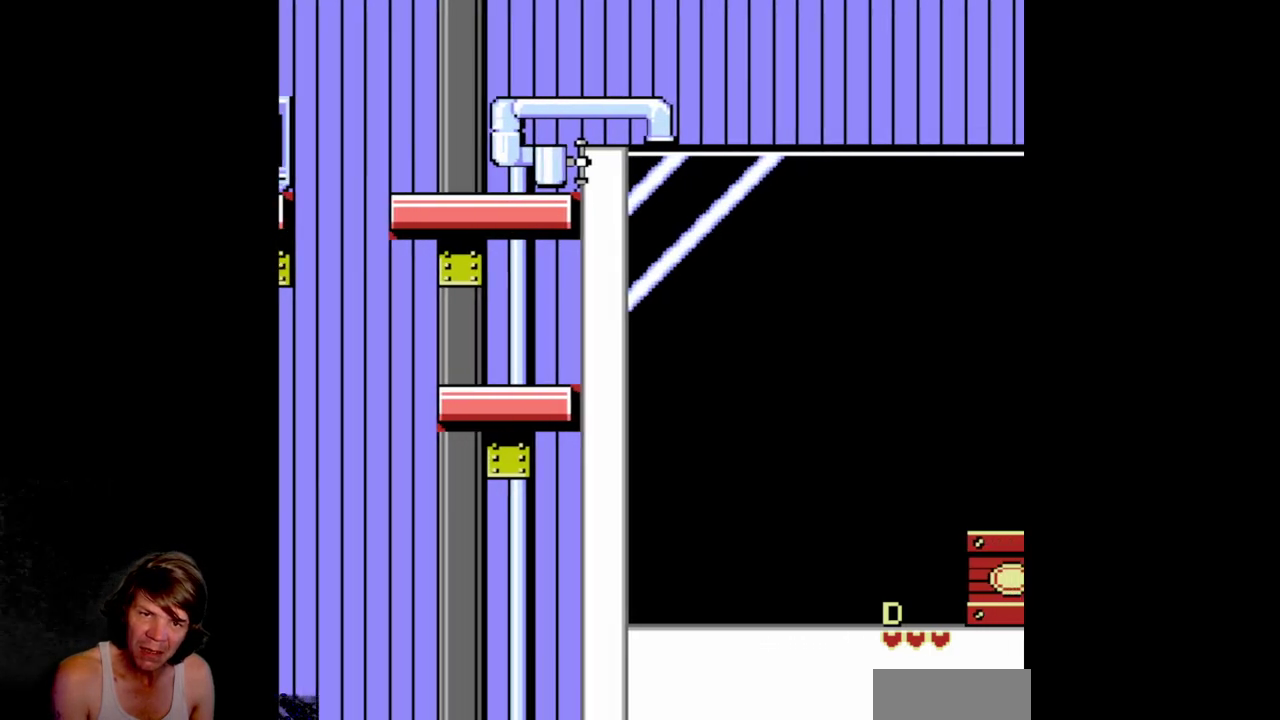
{"buttons": ["A", "DPAD_RIGHT"], "events": []}
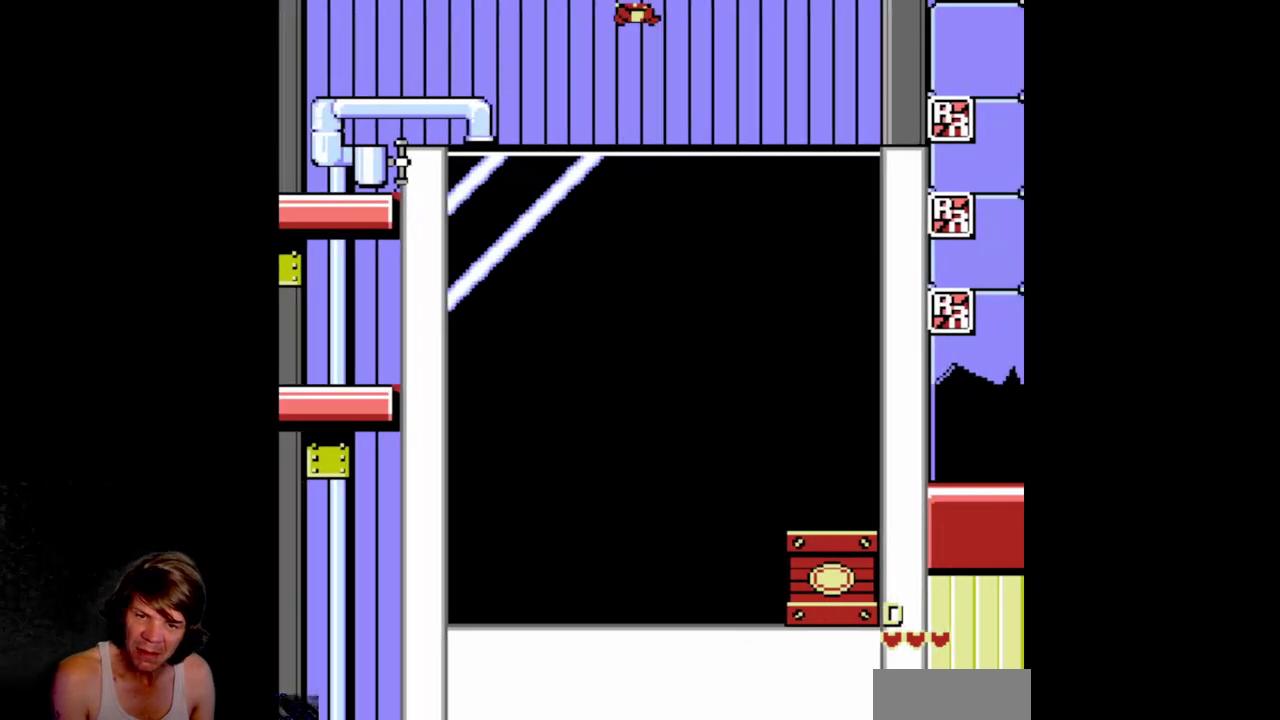
{"buttons": ["A", "DPAD_RIGHT"], "events": [[184, "A", "up"], [500, "A", "down"]]}
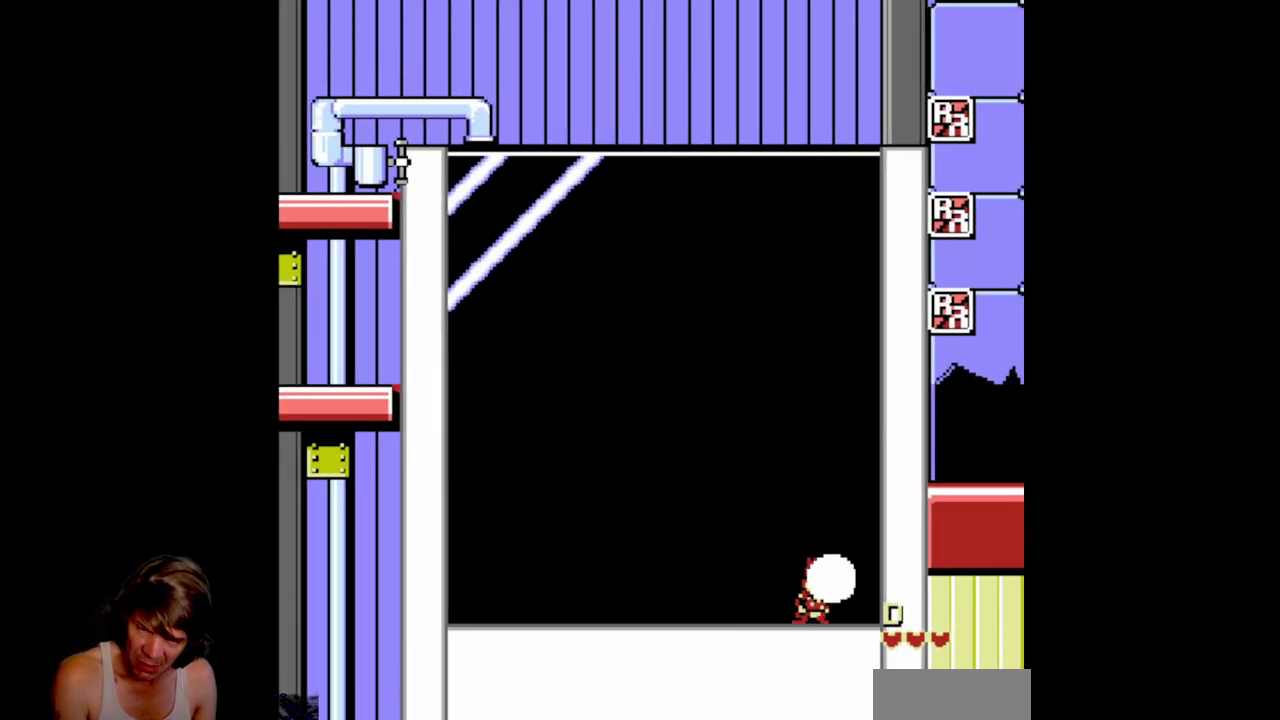
{"buttons": ["A"], "events": [[484, "DPAD_RIGHT", "up"]]}
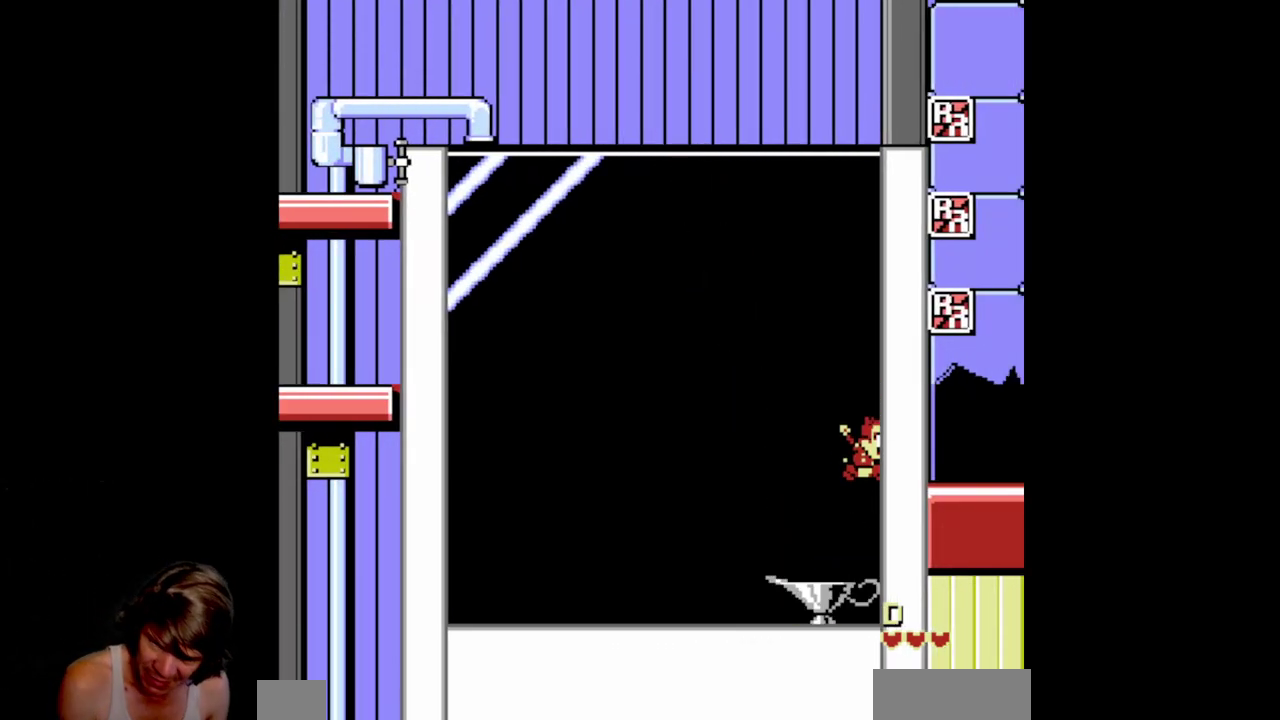
{"buttons": [], "events": [[84, "A", "up"], [300, "DPAD_LEFT", "down"], [400, "DPAD_LEFT", "up"]]}